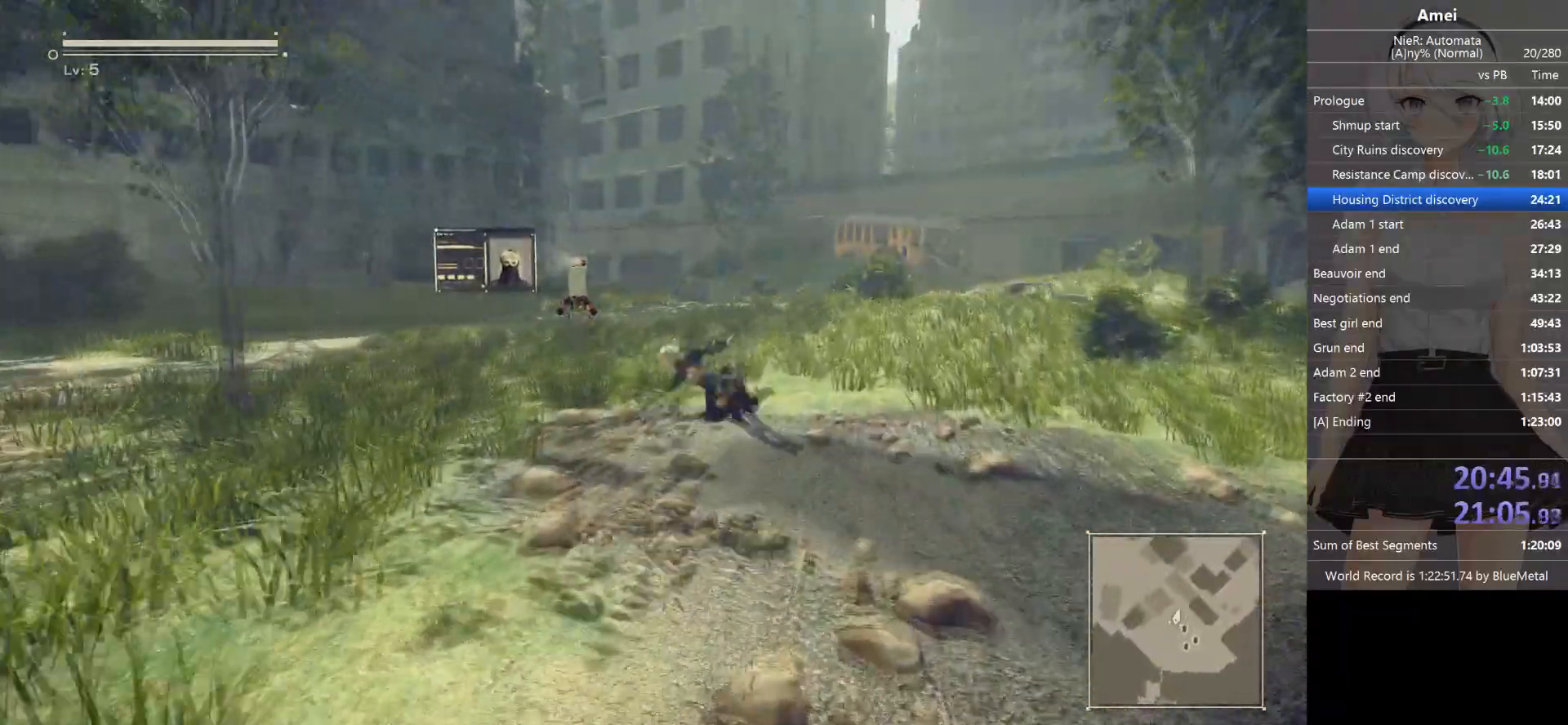
Gameplay with a controller (Xbox layout); each line is a JSON object with the inputs held at the frame after it. "events" lists button and stick changes between this image and that frame as [ms after this image, input, new state], when the widget could be followed in between.
{"buttons": ["B"], "left_stick": "up", "right_stick": "center", "events": [[100, "B", "down"]]}
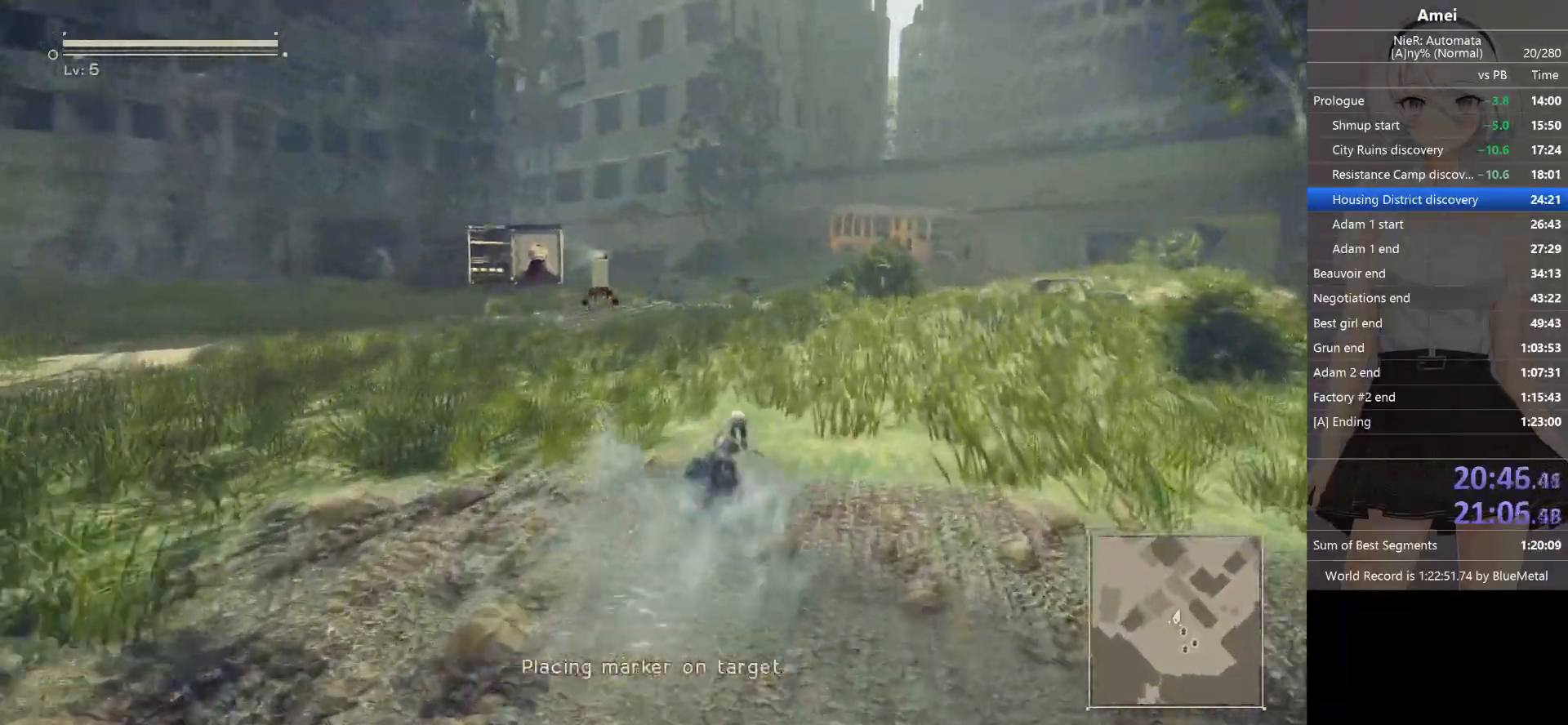
{"buttons": [], "left_stick": "up", "right_stick": "center", "events": [[367, "Y", "down"], [433, "B", "up"], [467, "Y", "up"]]}
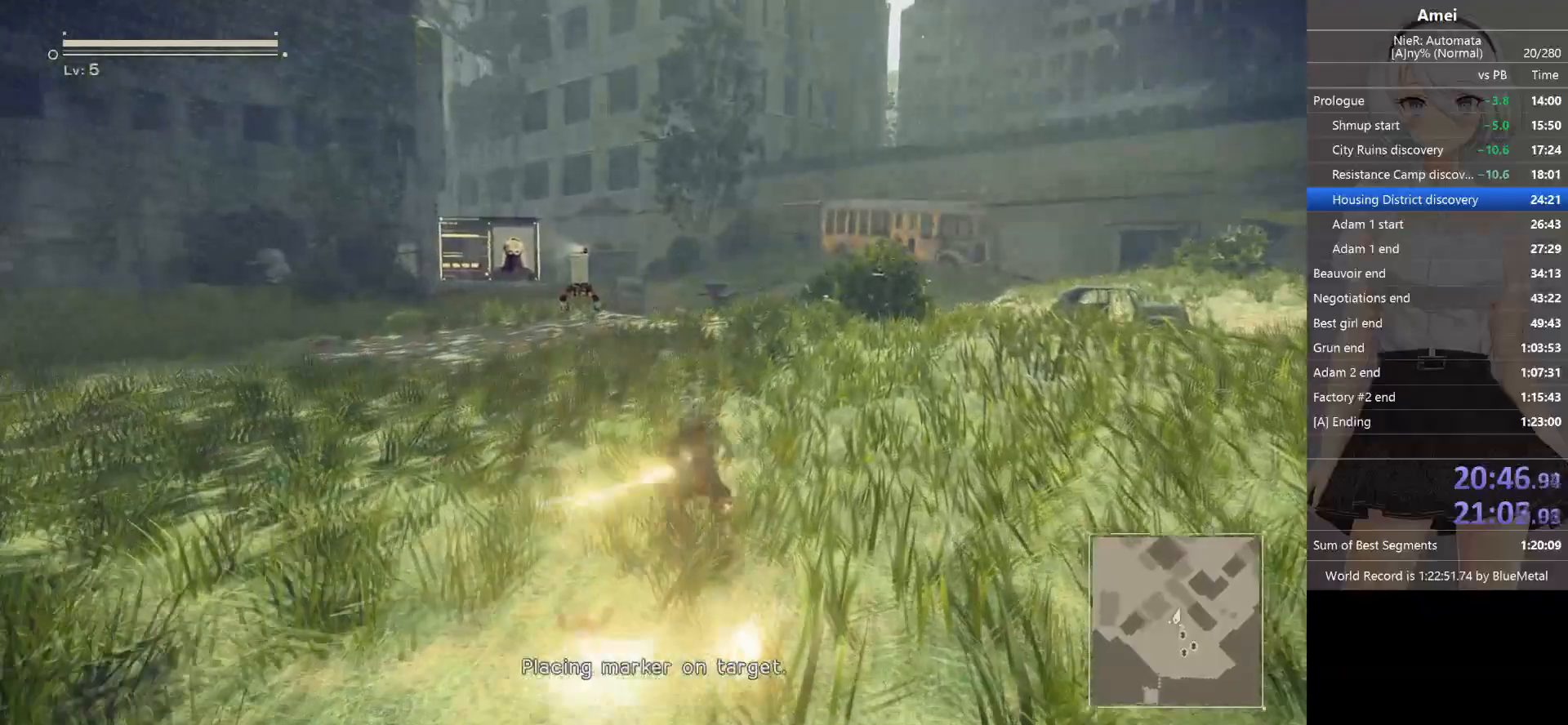
{"buttons": ["B"], "left_stick": "up", "right_stick": "center", "events": [[334, "B", "down"]]}
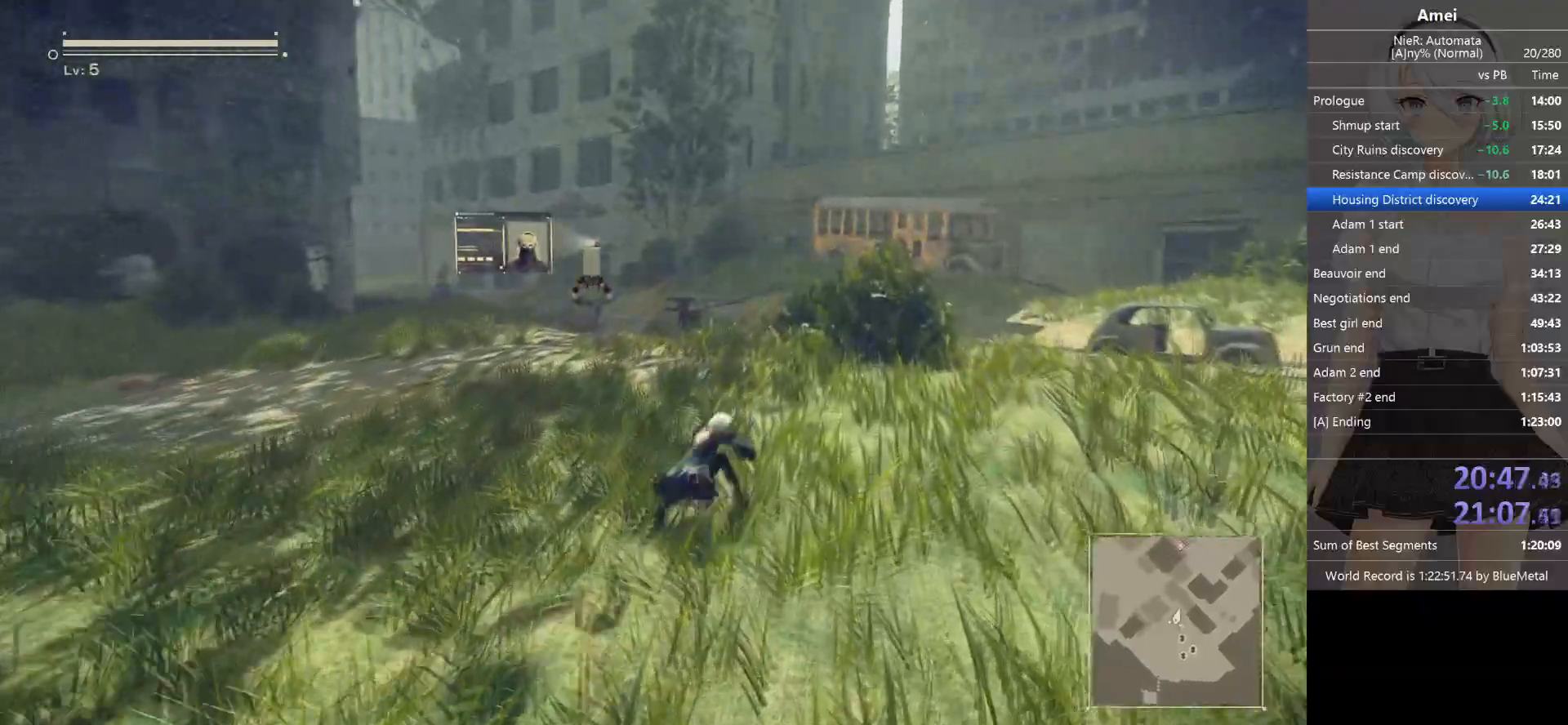
{"buttons": ["B"], "left_stick": "up", "right_stick": "center", "events": []}
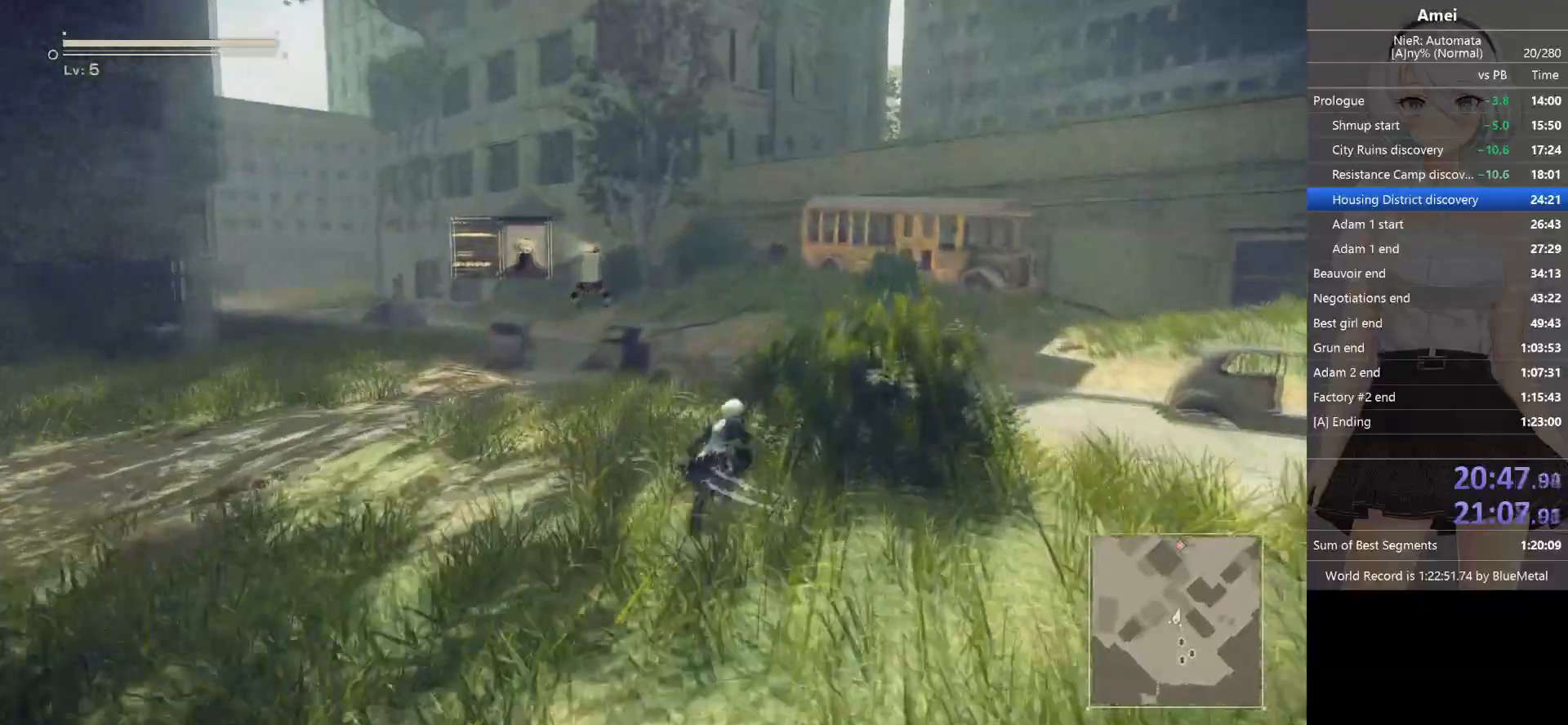
{"buttons": [], "left_stick": "up", "right_stick": "center", "events": [[100, "Y", "down"], [134, "B", "up"], [167, "Y", "up"]]}
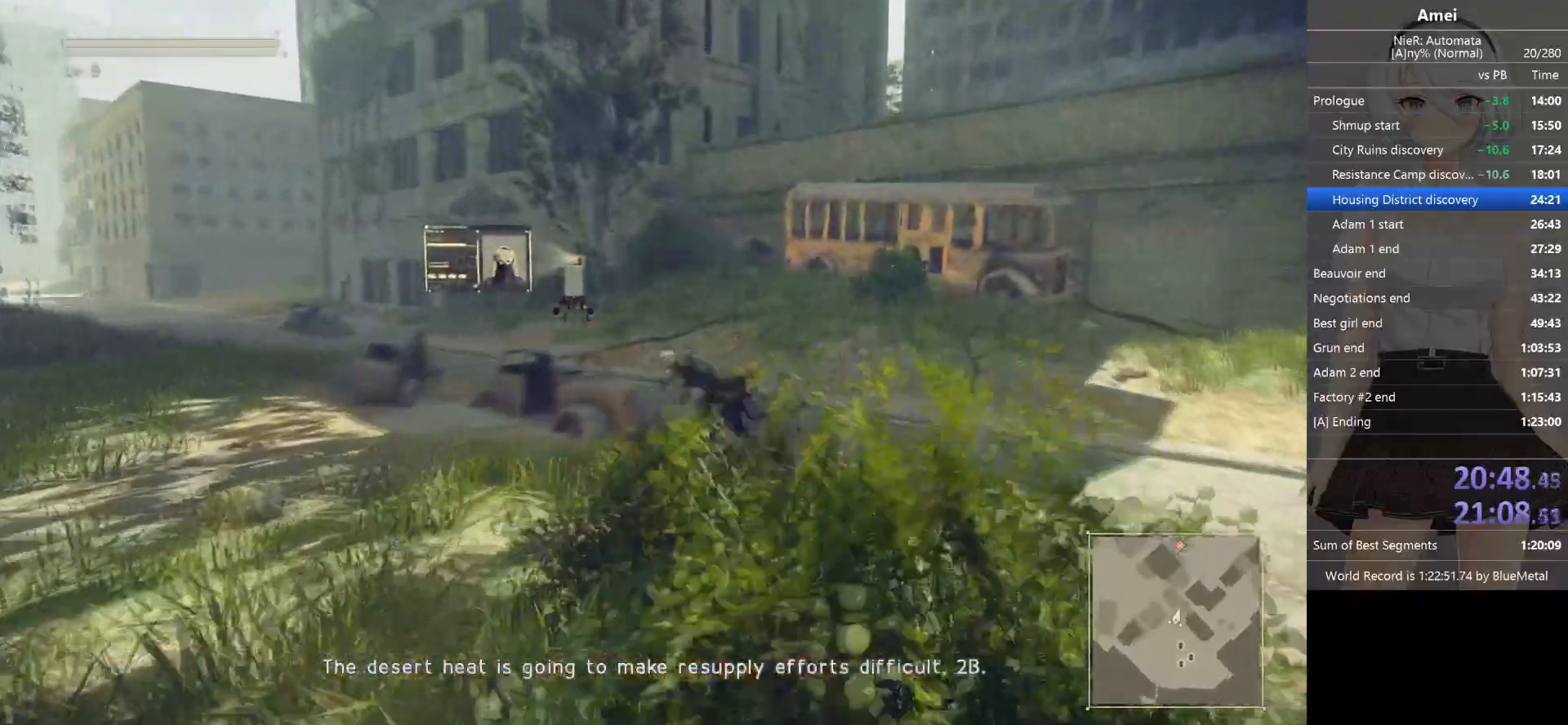
{"buttons": ["B"], "left_stick": "up", "right_stick": "center", "events": [[33, "B", "down"]]}
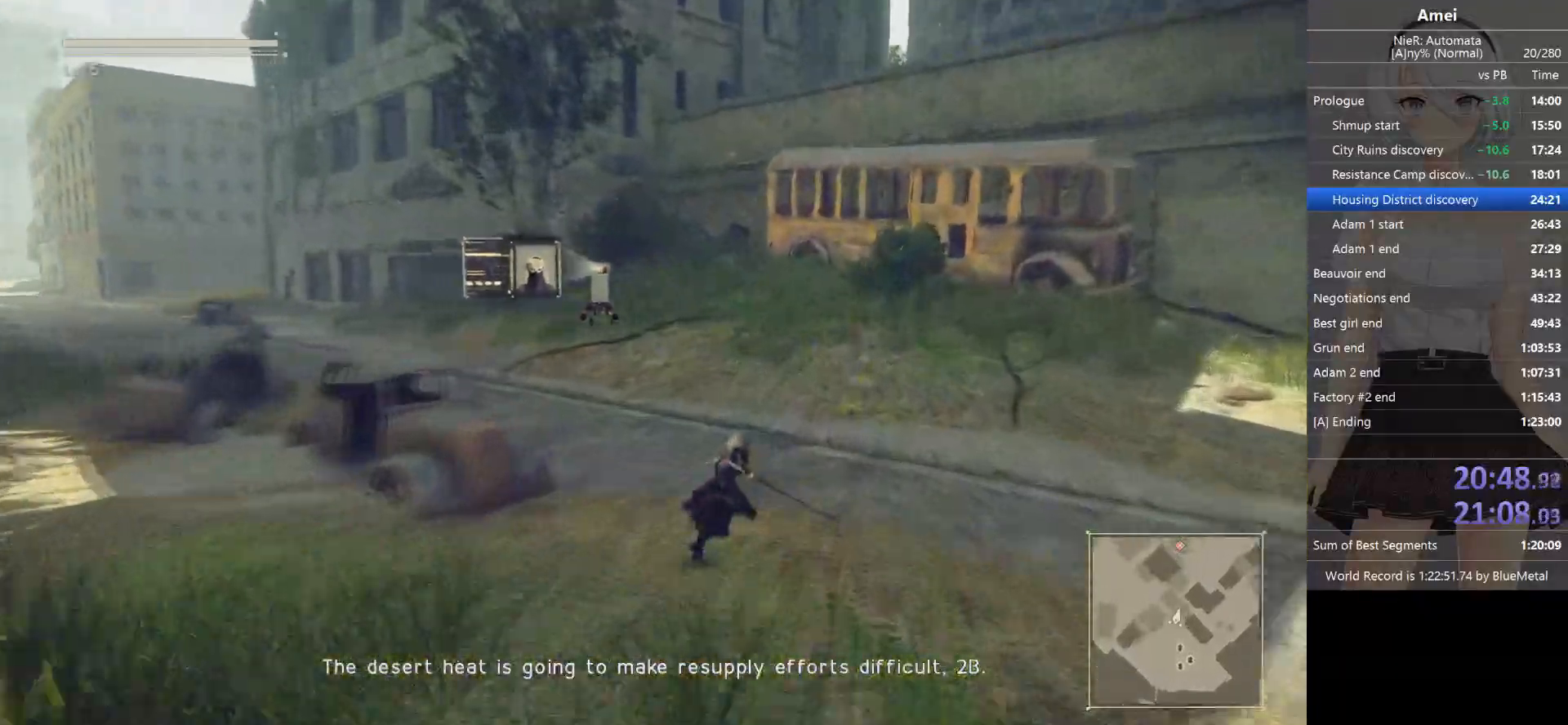
{"buttons": [], "left_stick": "up", "right_stick": "center", "events": [[300, "Y", "down"], [334, "B", "up"], [400, "Y", "up"]]}
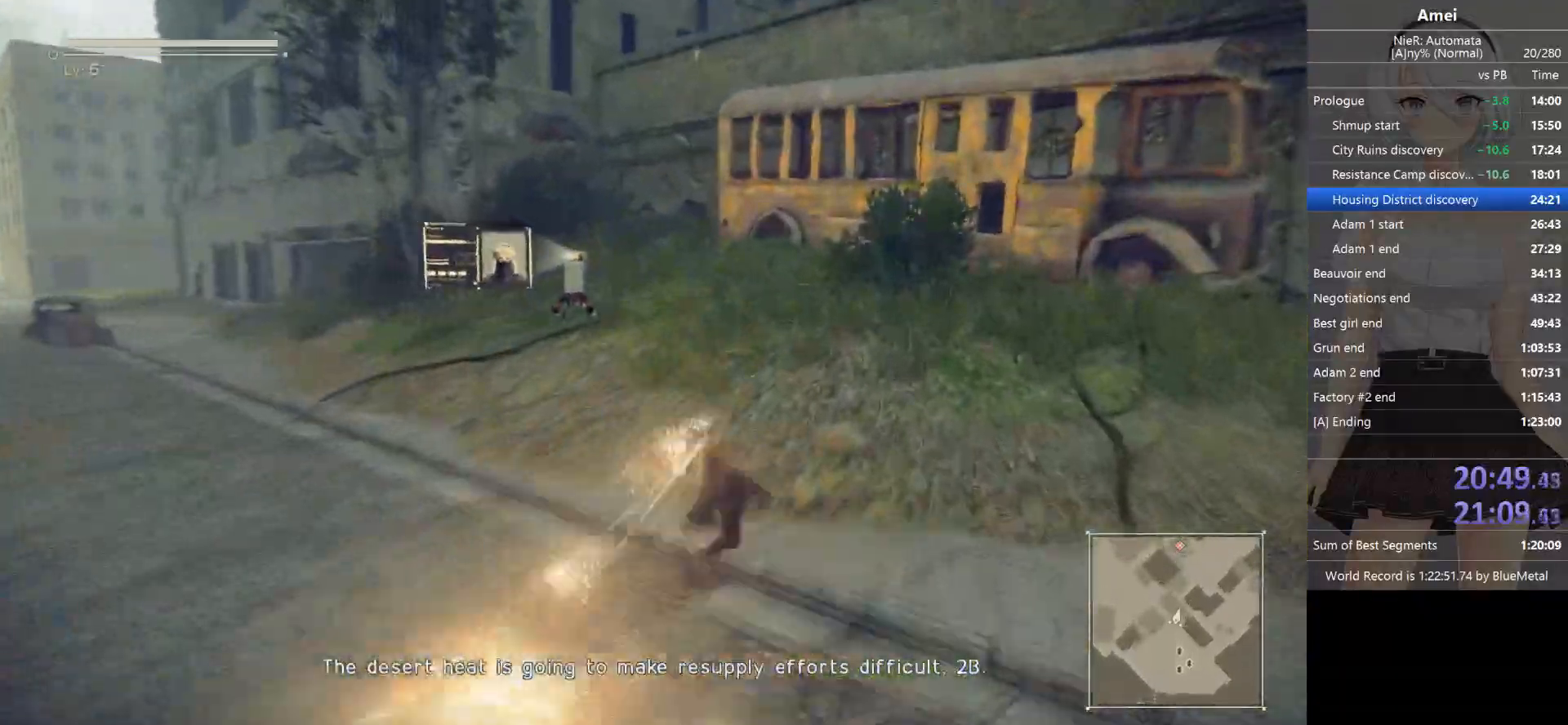
{"buttons": [], "left_stick": "up", "right_stick": "center", "events": [[333, "A", "down"], [467, "A", "up"]]}
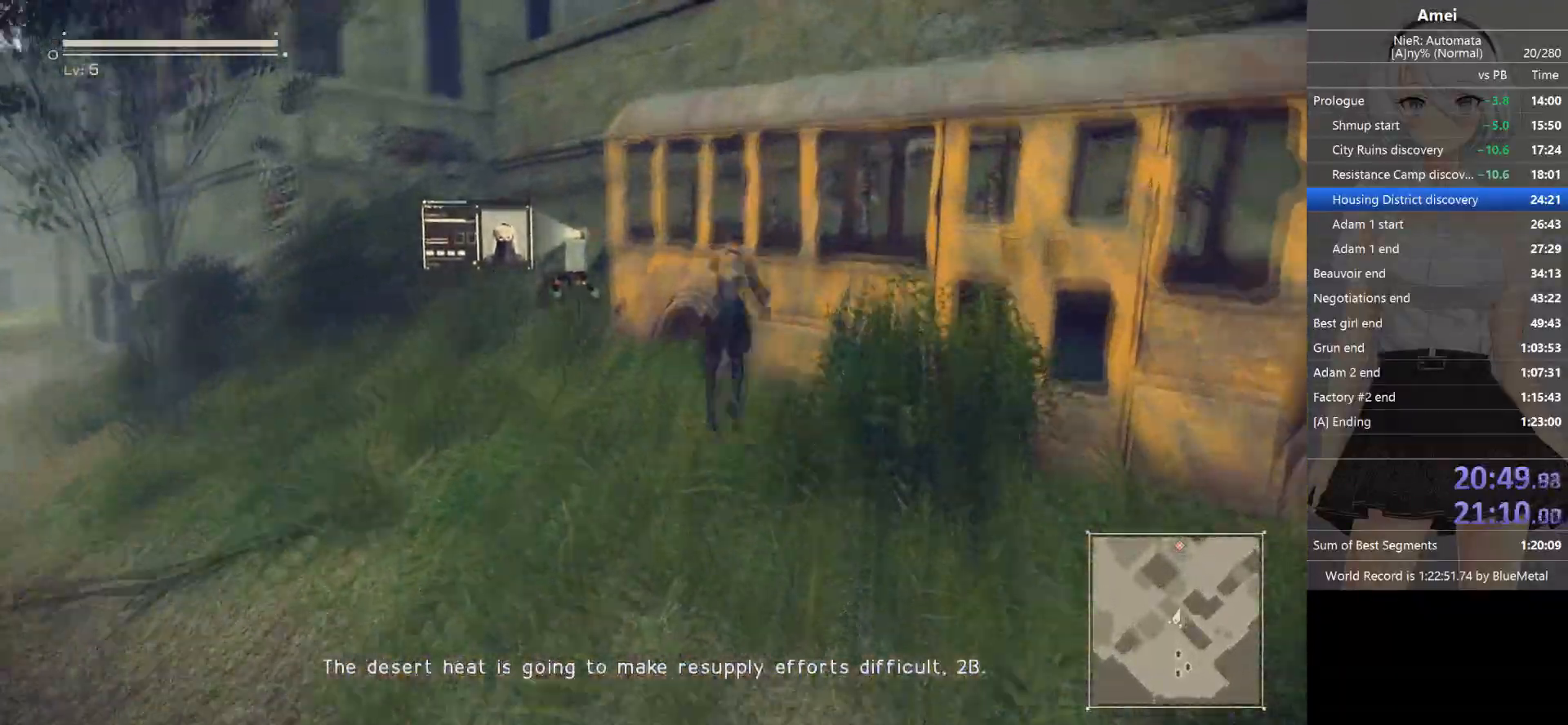
{"buttons": [], "left_stick": "up", "right_stick": "center", "events": [[33, "Y", "down"], [167, "Y", "up"], [367, "Y", "down"], [501, "Y", "up"]]}
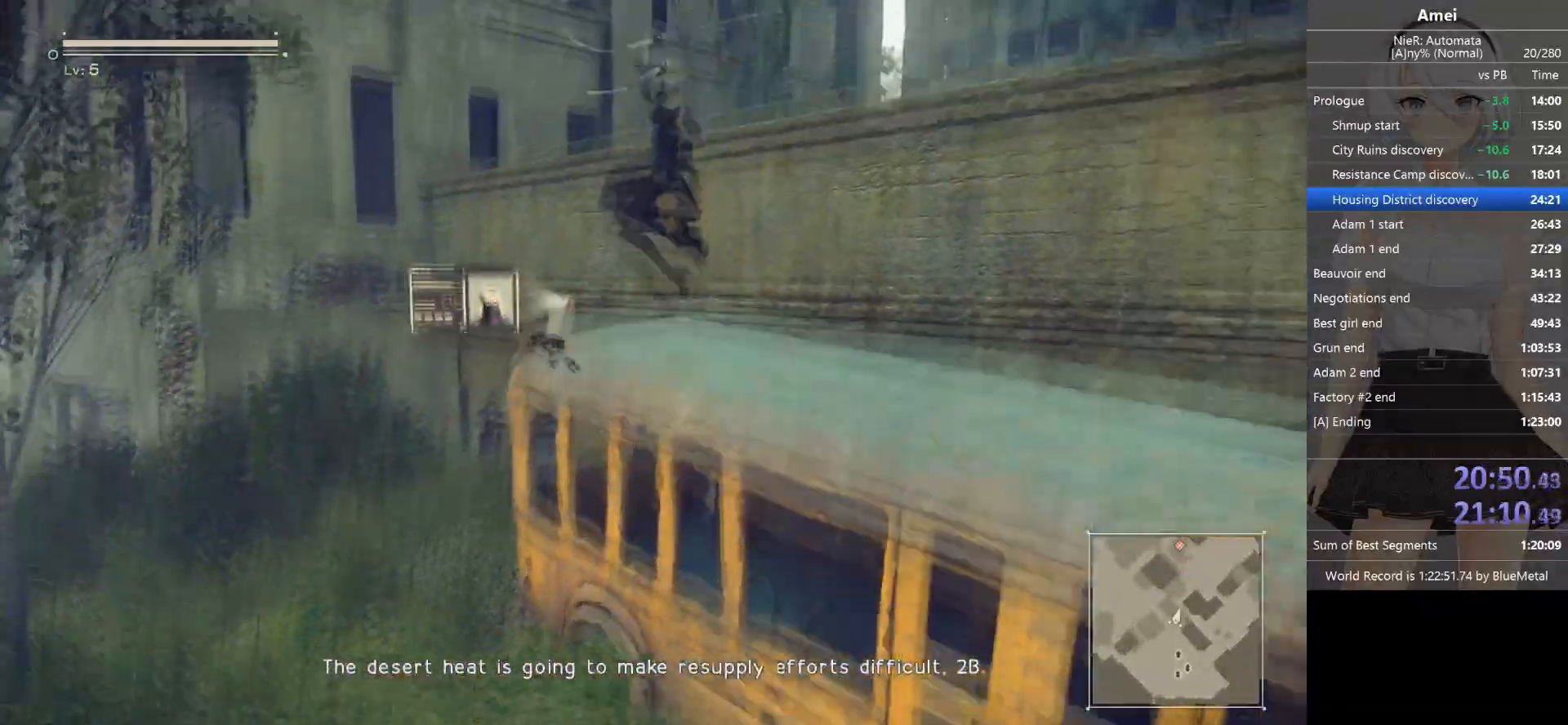
{"buttons": ["B"], "left_stick": "up", "right_stick": "center", "events": [[66, "right_stick", "right"], [166, "right_stick", "center"], [467, "B", "down"]]}
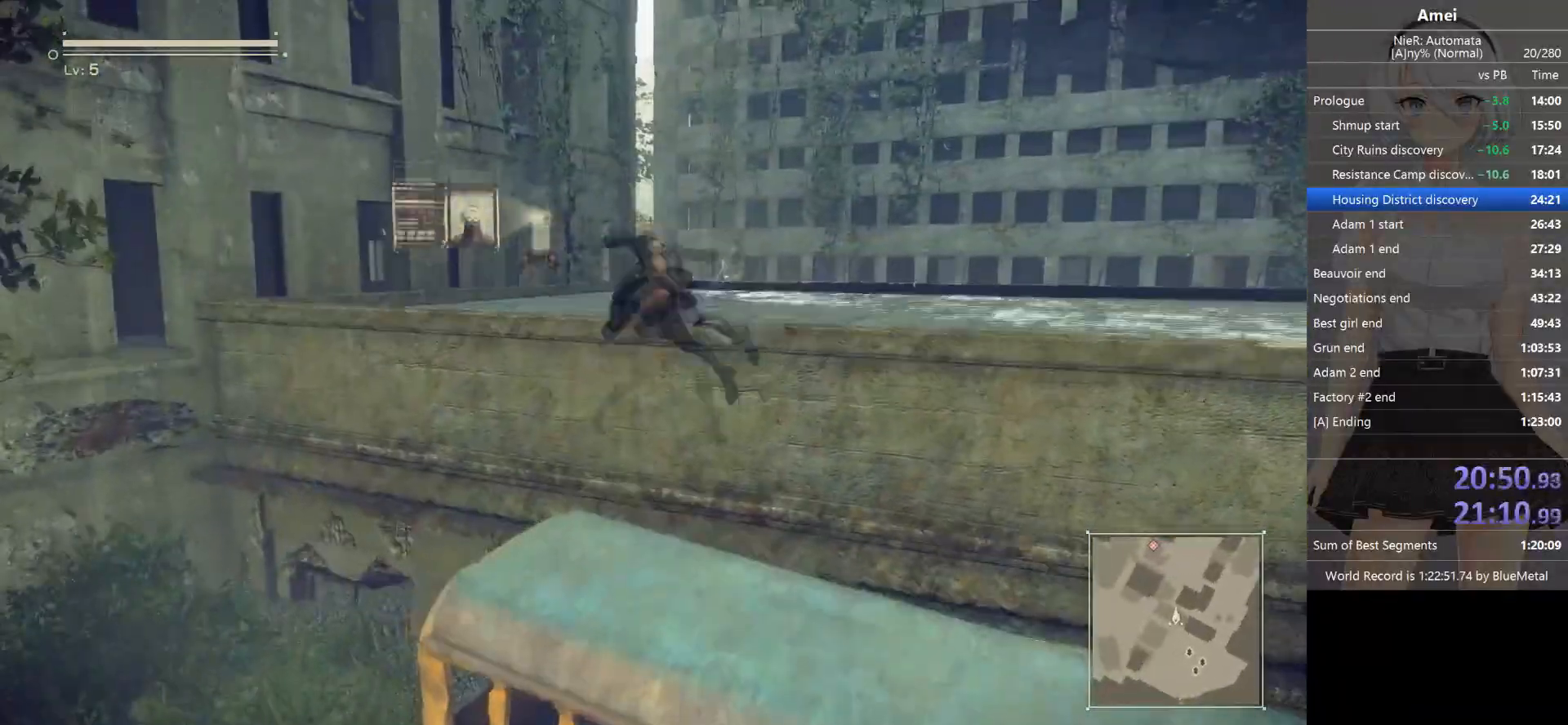
{"buttons": ["B"], "left_stick": "up", "right_stick": "center", "events": []}
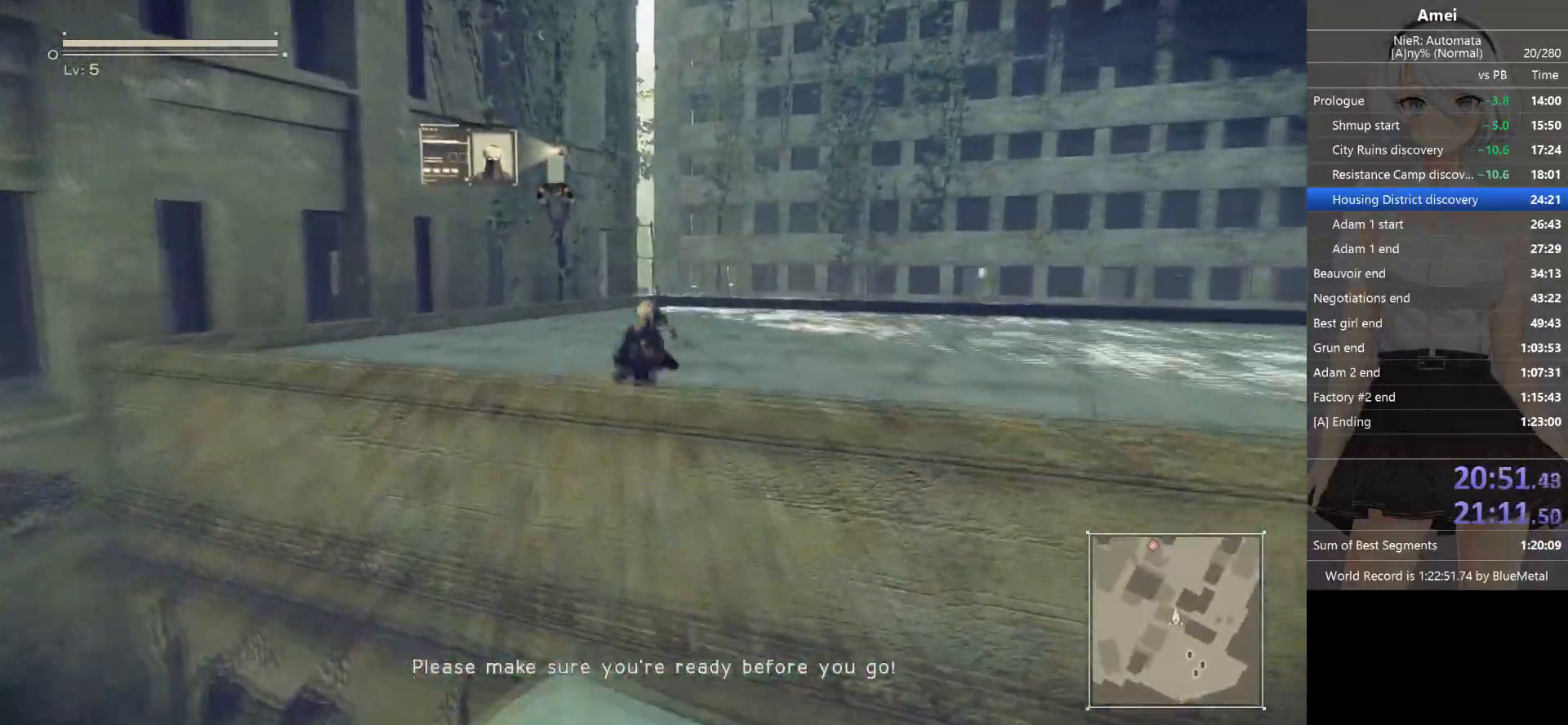
{"buttons": ["B"], "left_stick": "up", "right_stick": "center", "events": [[233, "B", "up"], [300, "B", "down"]]}
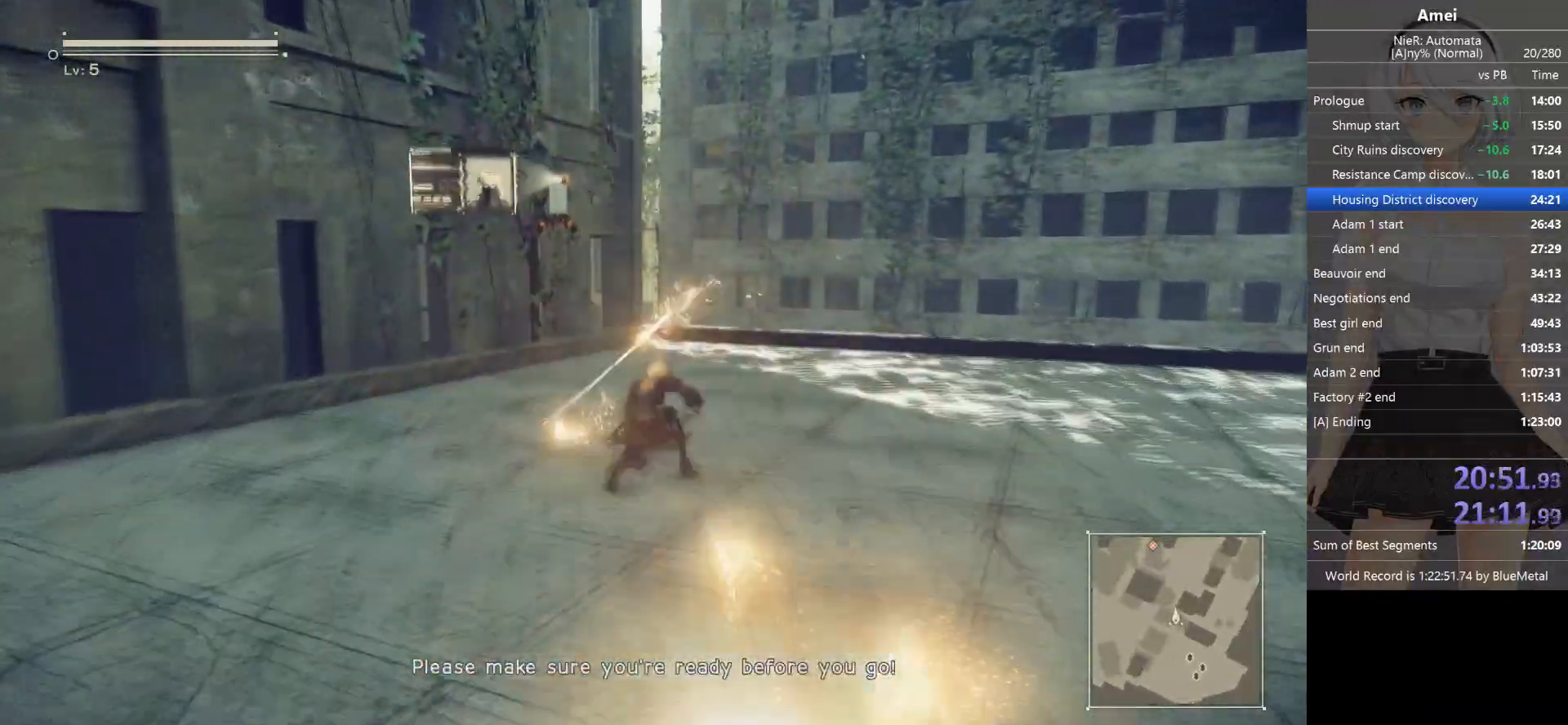
{"buttons": ["B"], "left_stick": "up", "right_stick": "center", "events": []}
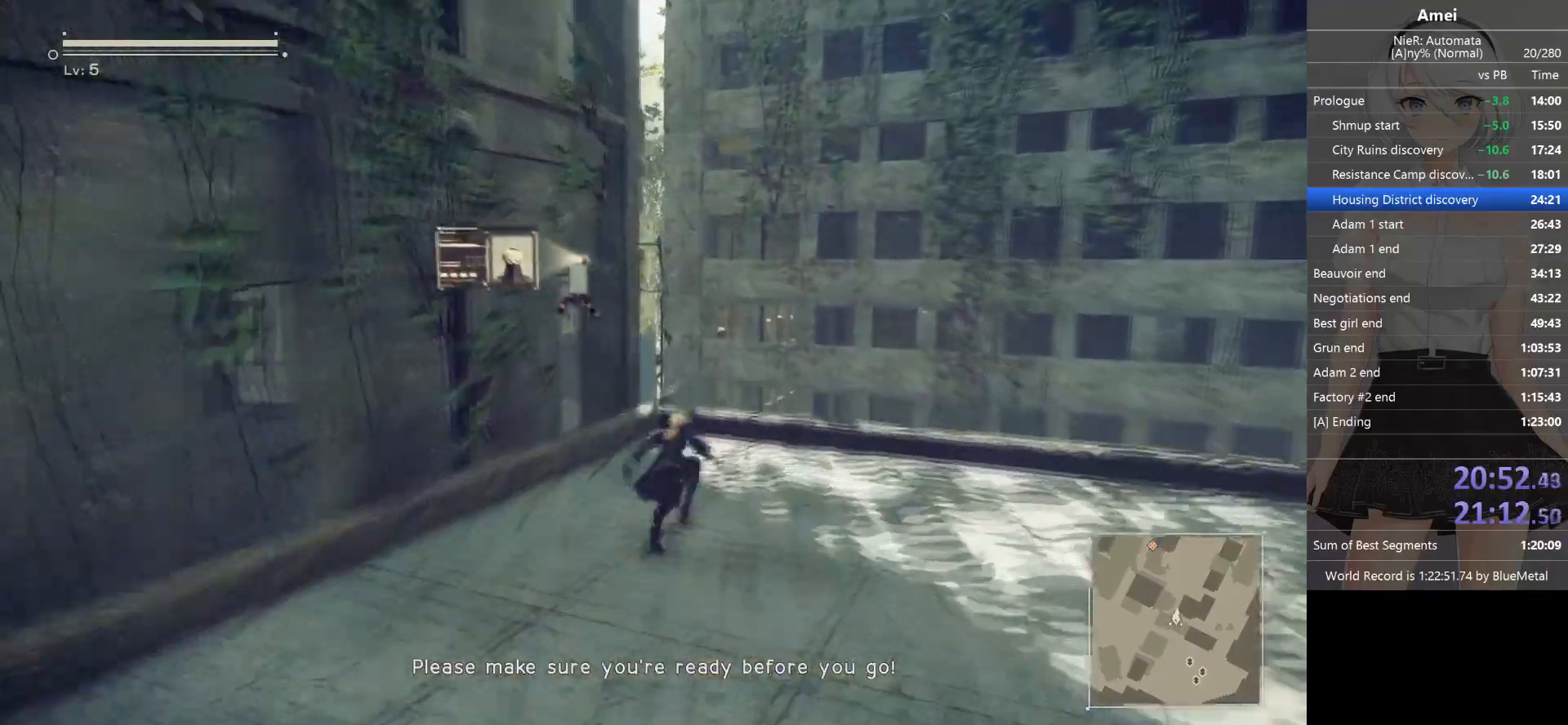
{"buttons": [], "left_stick": "up", "right_stick": "center", "events": [[133, "B", "up"], [266, "A", "down"], [400, "A", "up"]]}
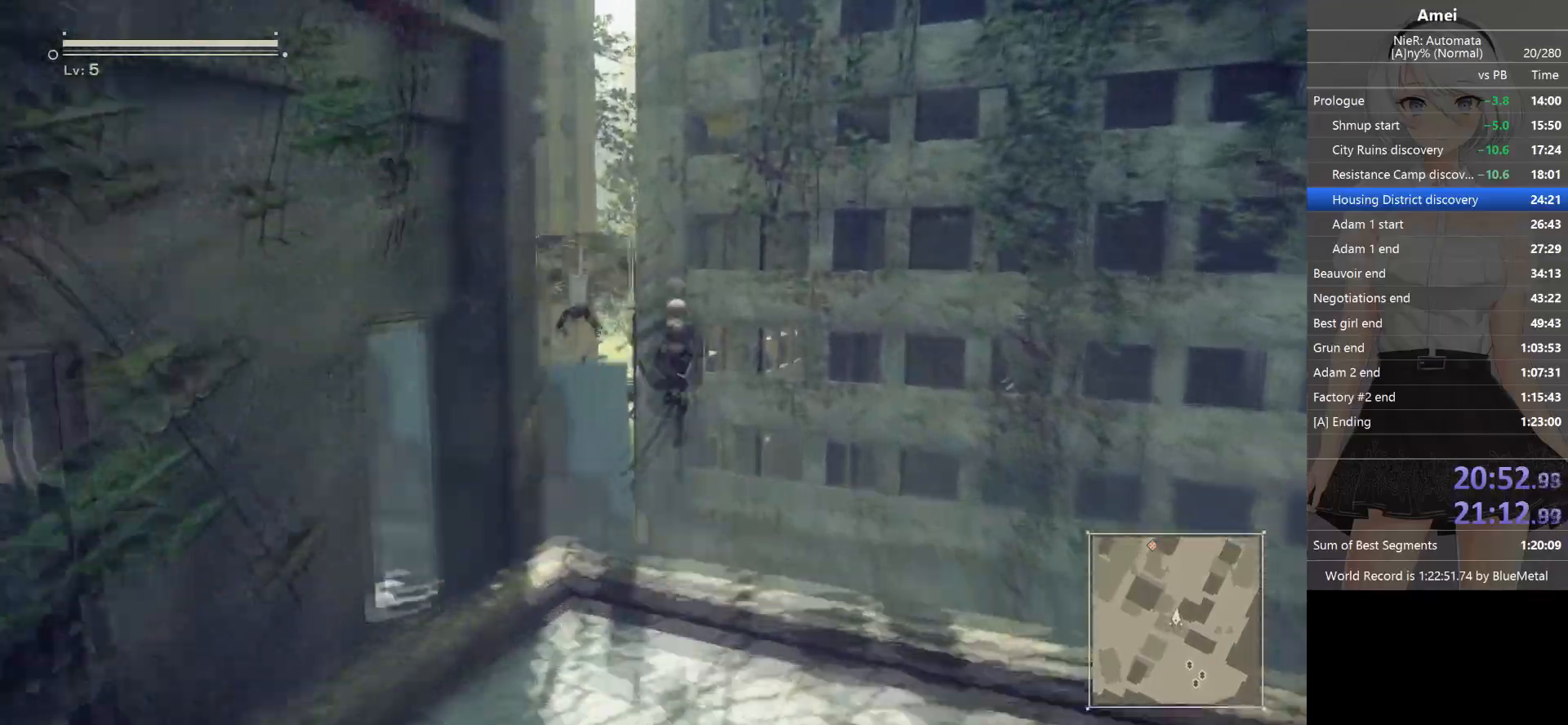
{"buttons": ["A"], "left_stick": "up", "right_stick": "center", "events": [[334, "A", "down"]]}
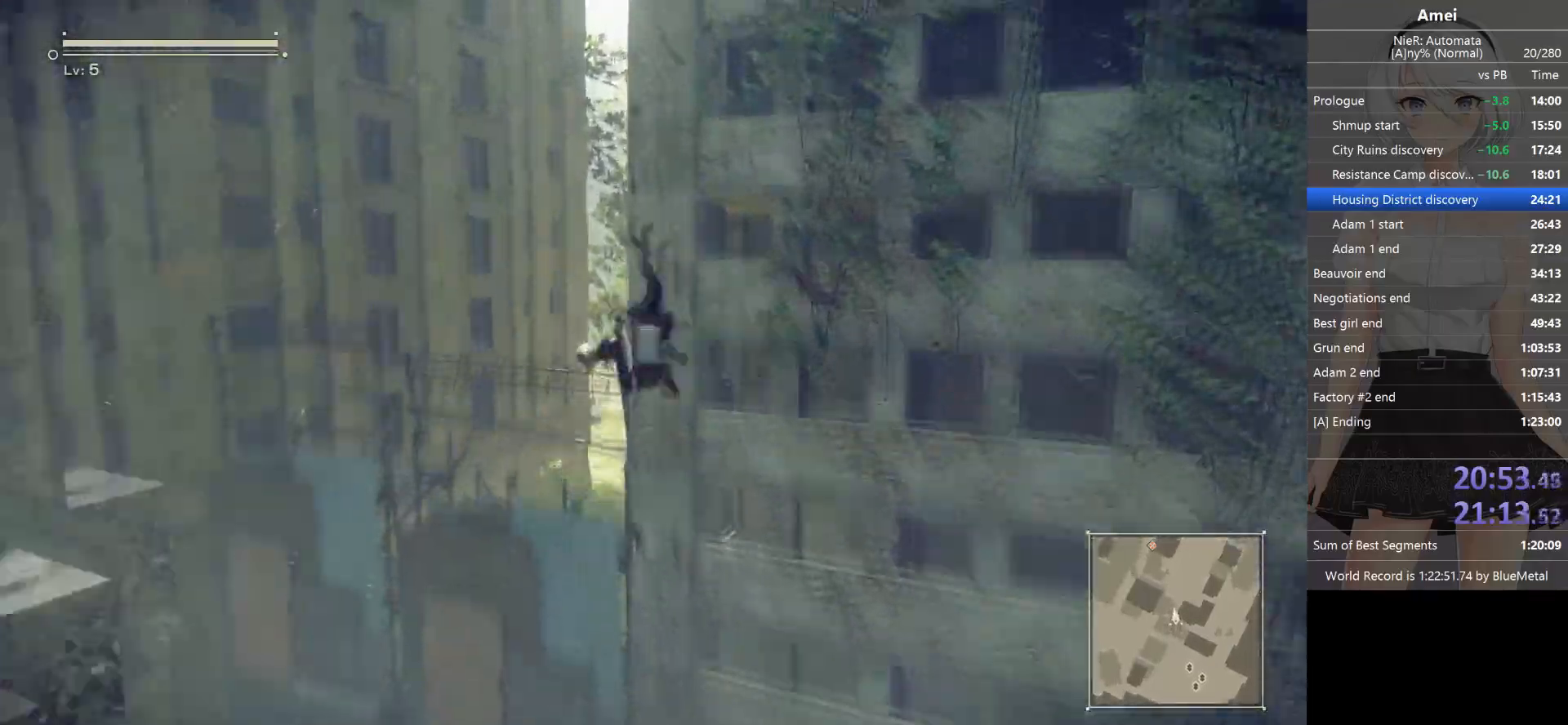
{"buttons": ["B"], "left_stick": "up", "right_stick": "center", "events": [[33, "A", "up"], [267, "B", "down"]]}
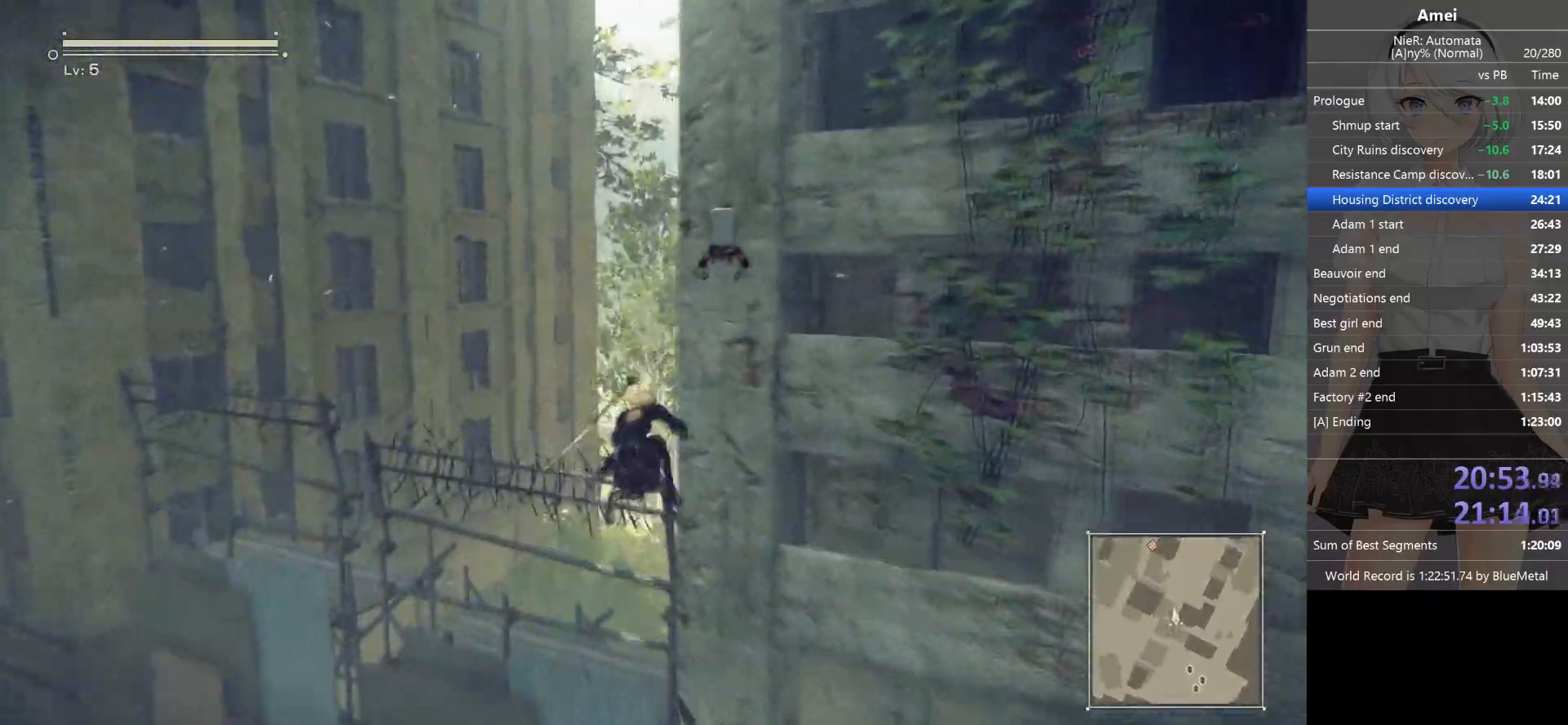
{"buttons": [], "left_stick": "up", "right_stick": "center", "events": [[267, "Y", "down"], [400, "B", "up"], [434, "Y", "up"]]}
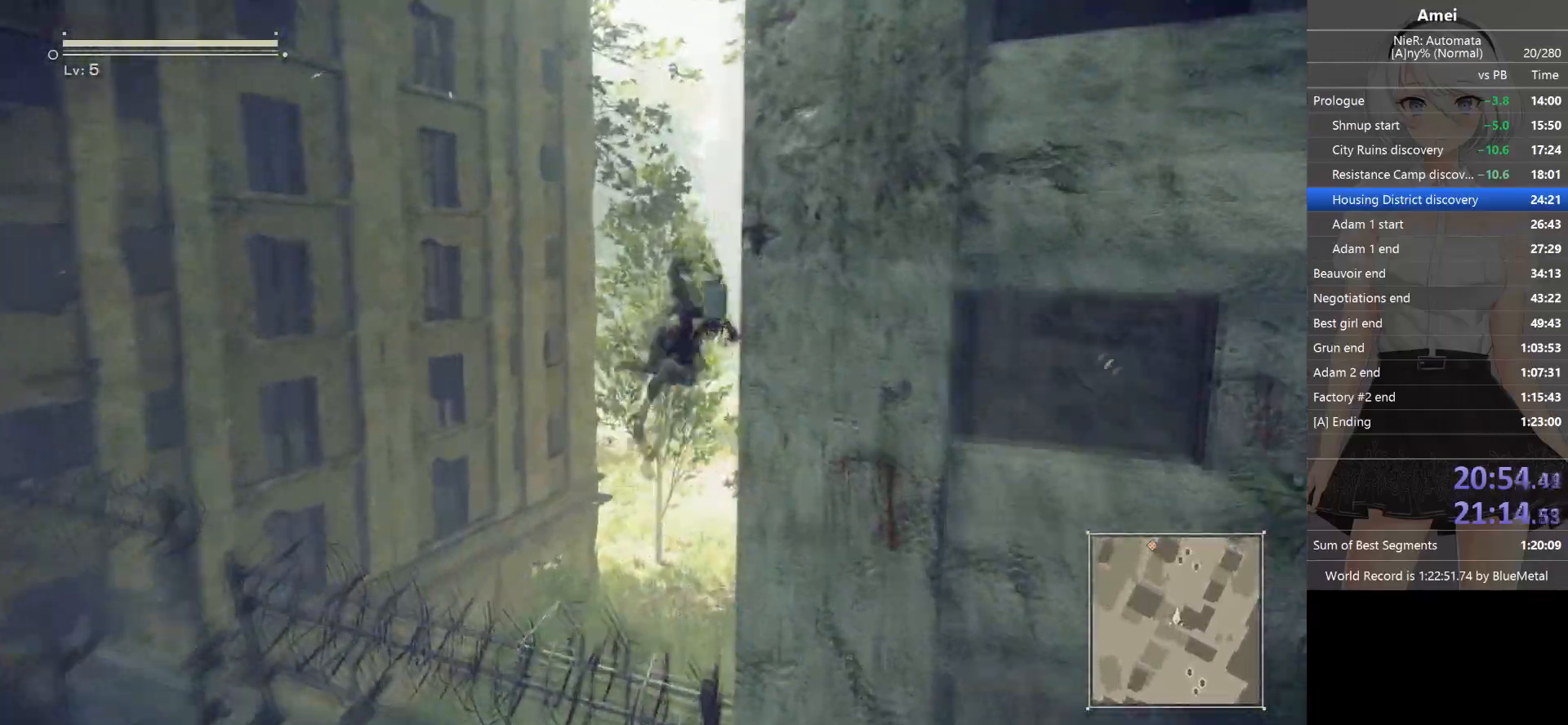
{"buttons": ["B"], "left_stick": "up", "right_stick": "center", "events": [[300, "B", "down"]]}
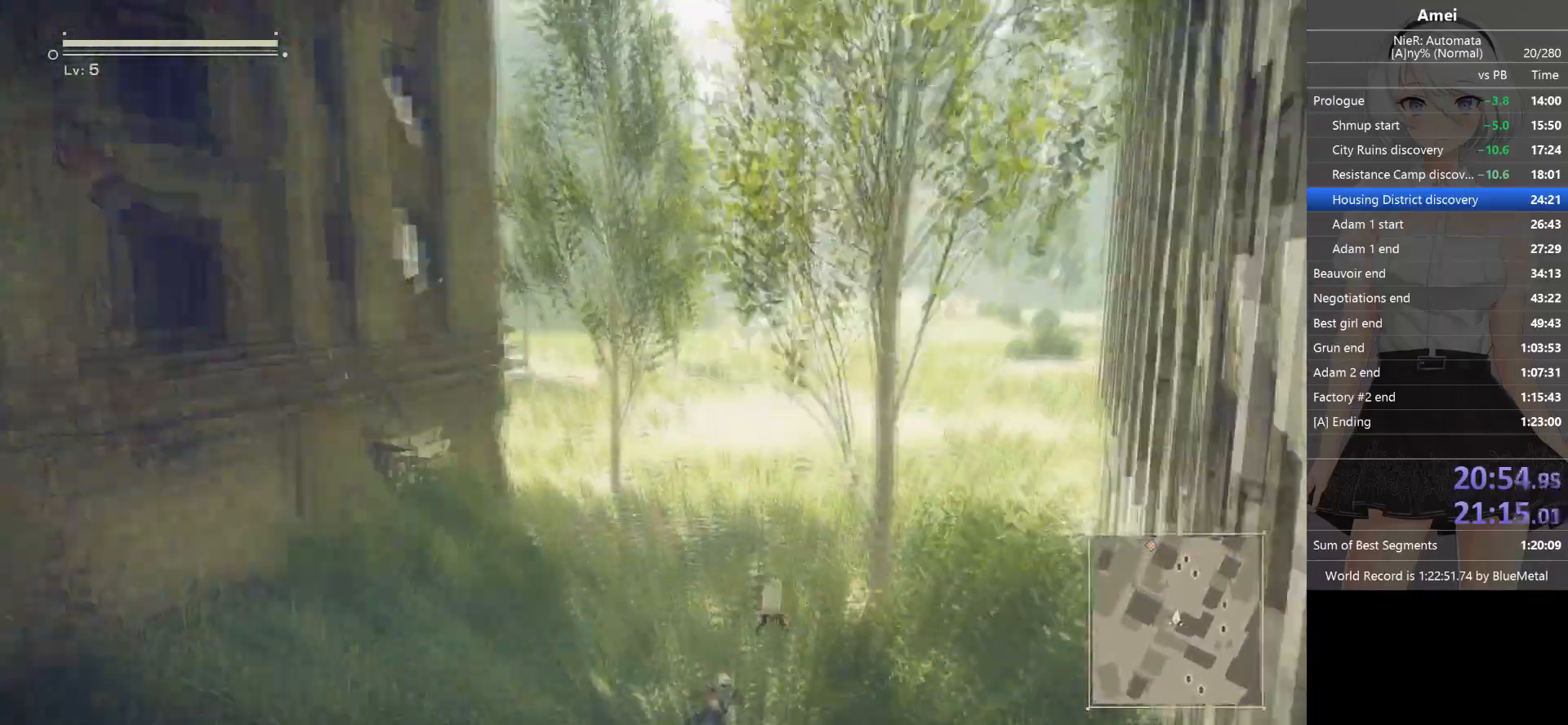
{"buttons": ["B"], "left_stick": "up", "right_stick": "center", "events": []}
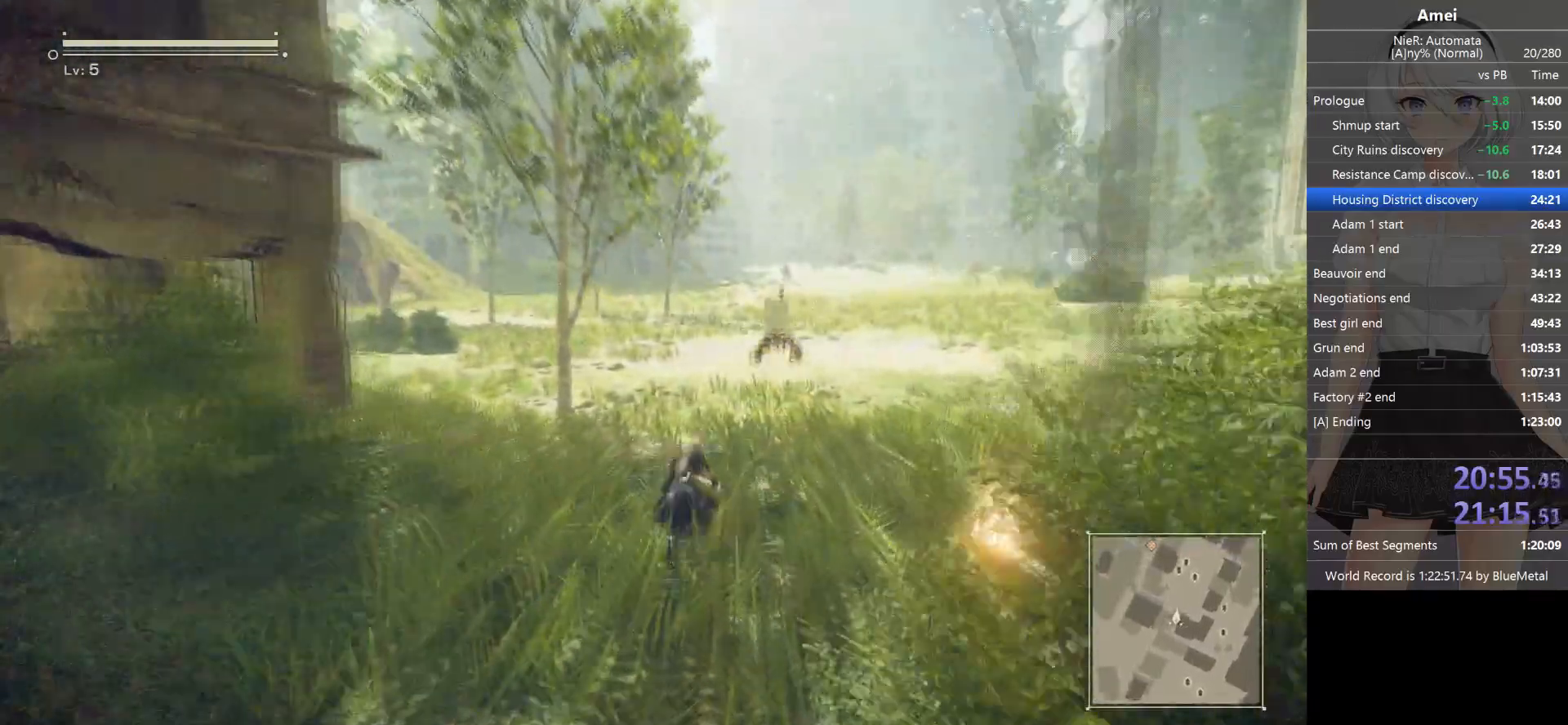
{"buttons": [], "left_stick": "up", "right_stick": "center", "events": [[166, "Y", "down"], [233, "B", "up"], [300, "Y", "up"]]}
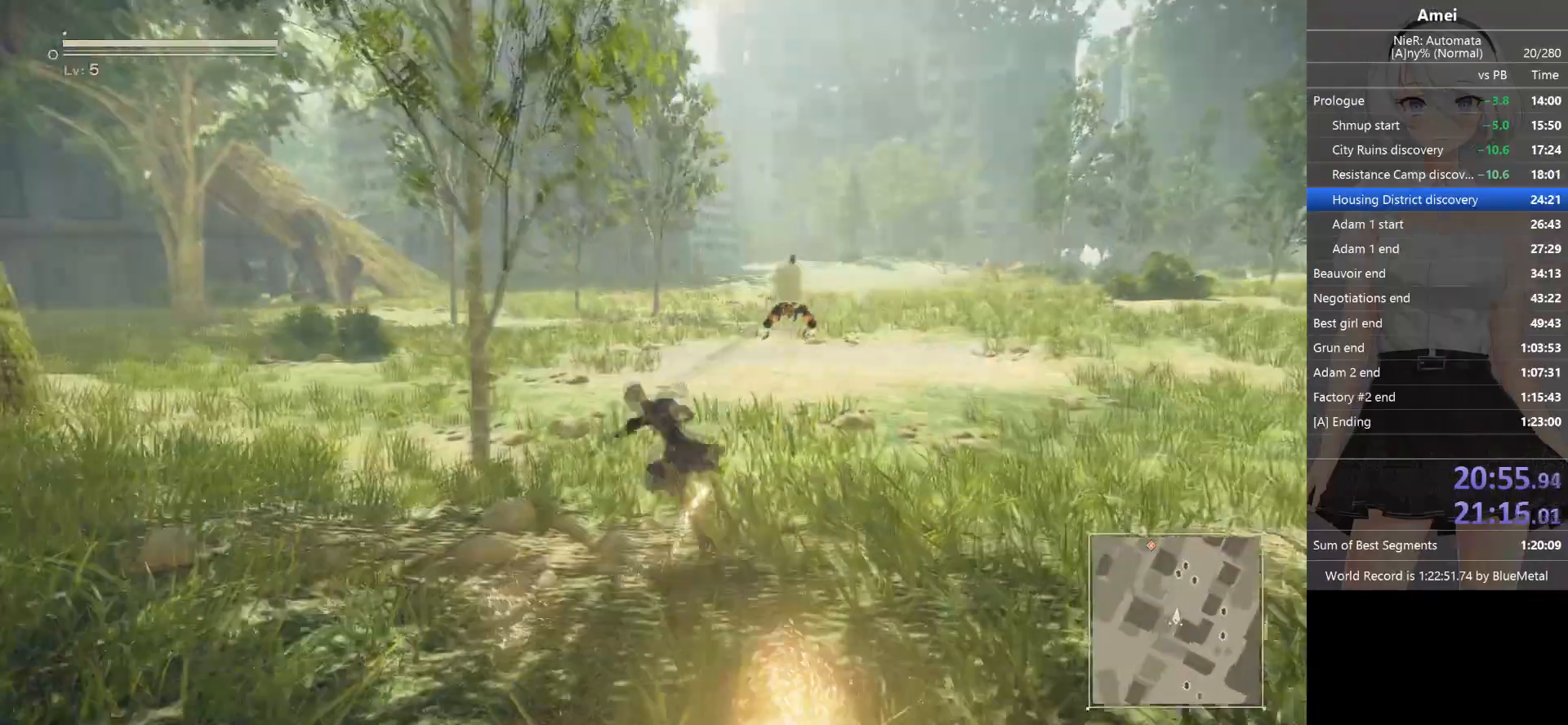
{"buttons": ["B"], "left_stick": "up", "right_stick": "center", "events": [[167, "B", "down"]]}
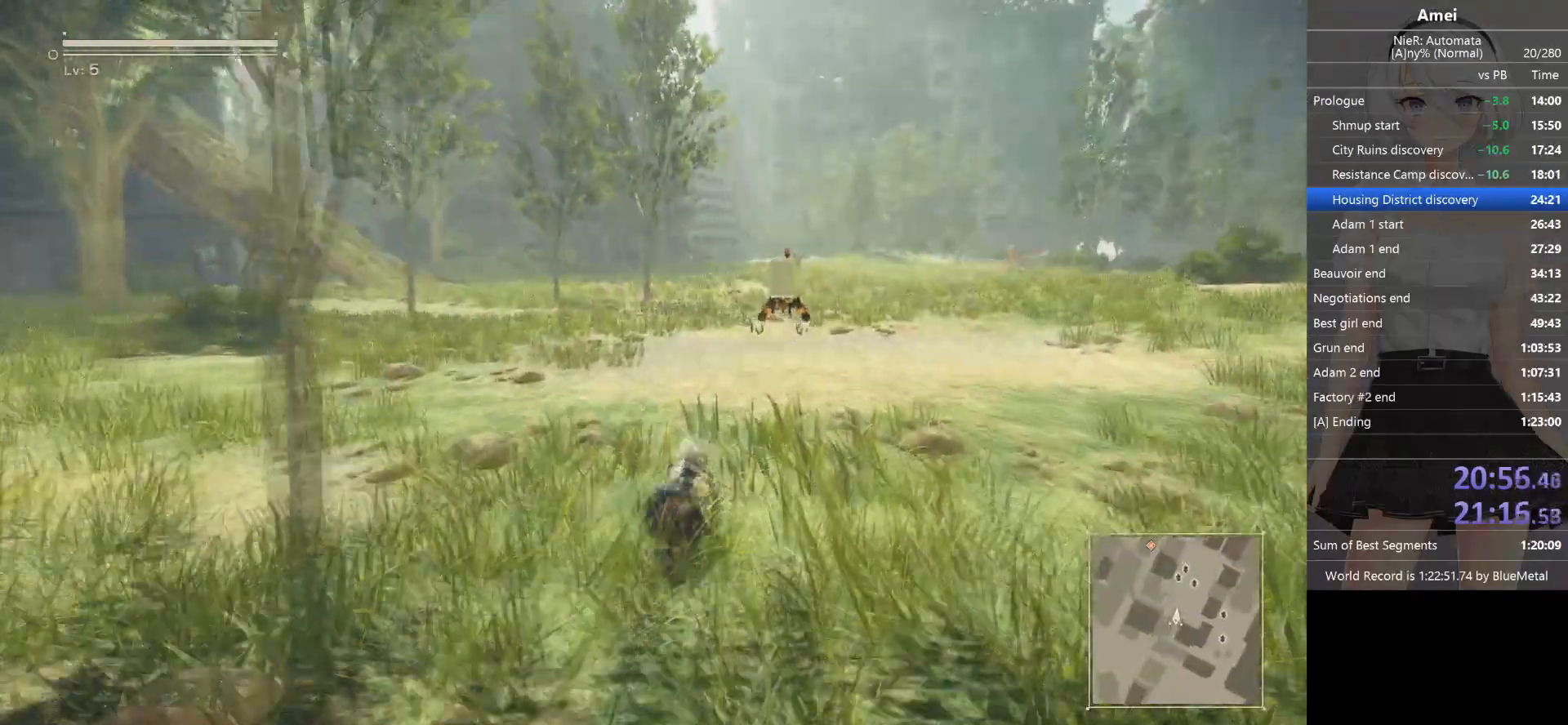
{"buttons": ["Y", "L1"], "left_stick": "up", "right_stick": "center", "events": [[100, "L1", "down"], [367, "Y", "down"], [433, "B", "up"]]}
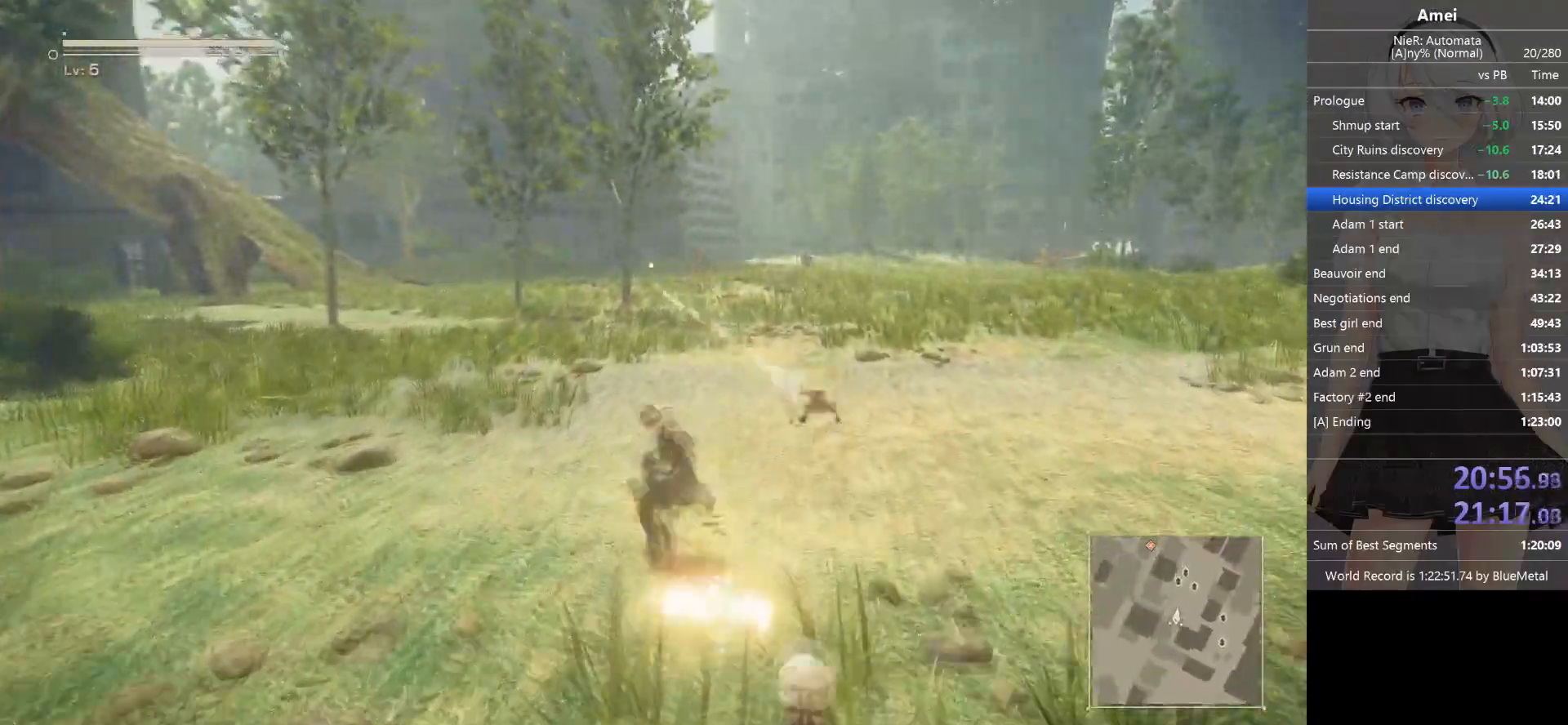
{"buttons": ["B", "L1"], "left_stick": "up", "right_stick": "center", "events": [[33, "Y", "up"], [367, "B", "down"]]}
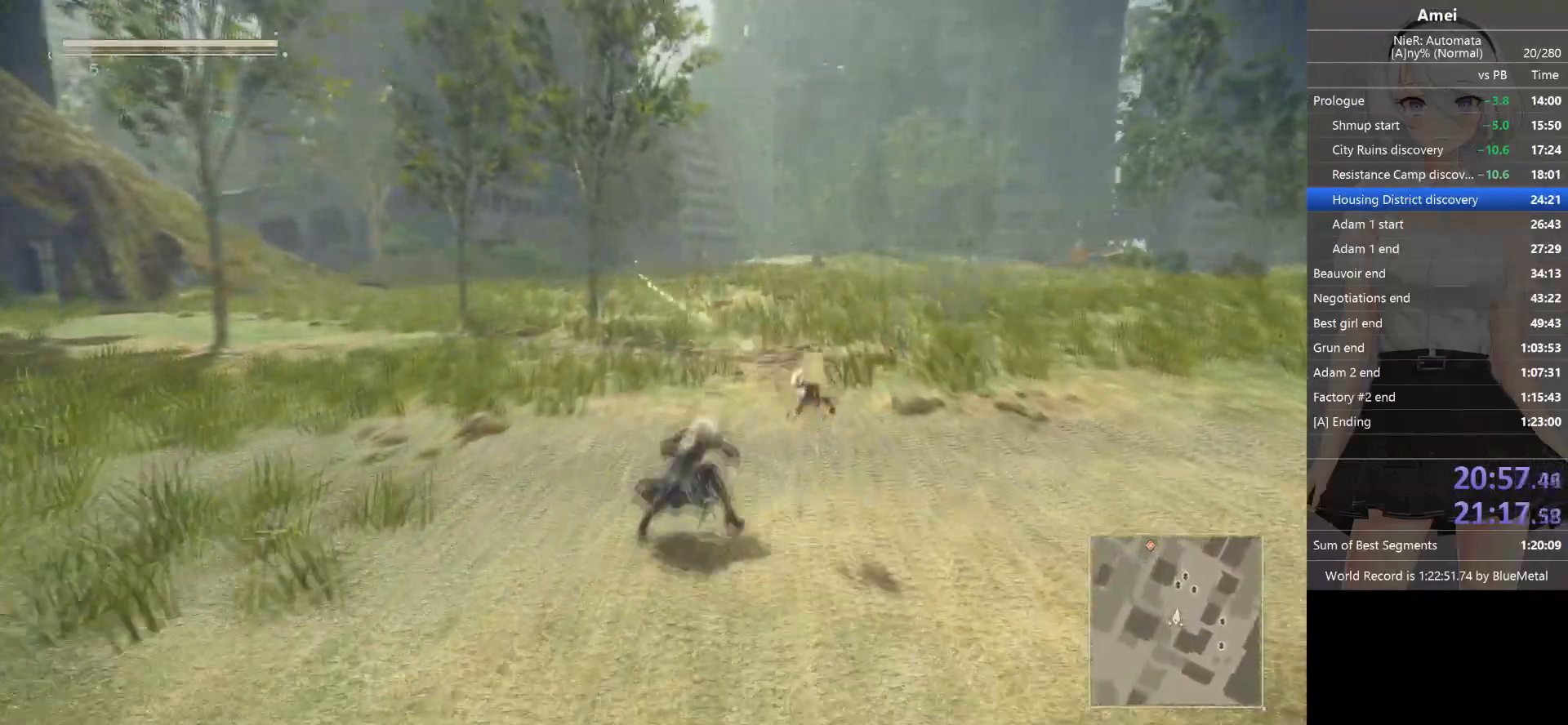
{"buttons": ["B", "L1"], "left_stick": "up", "right_stick": "center", "events": []}
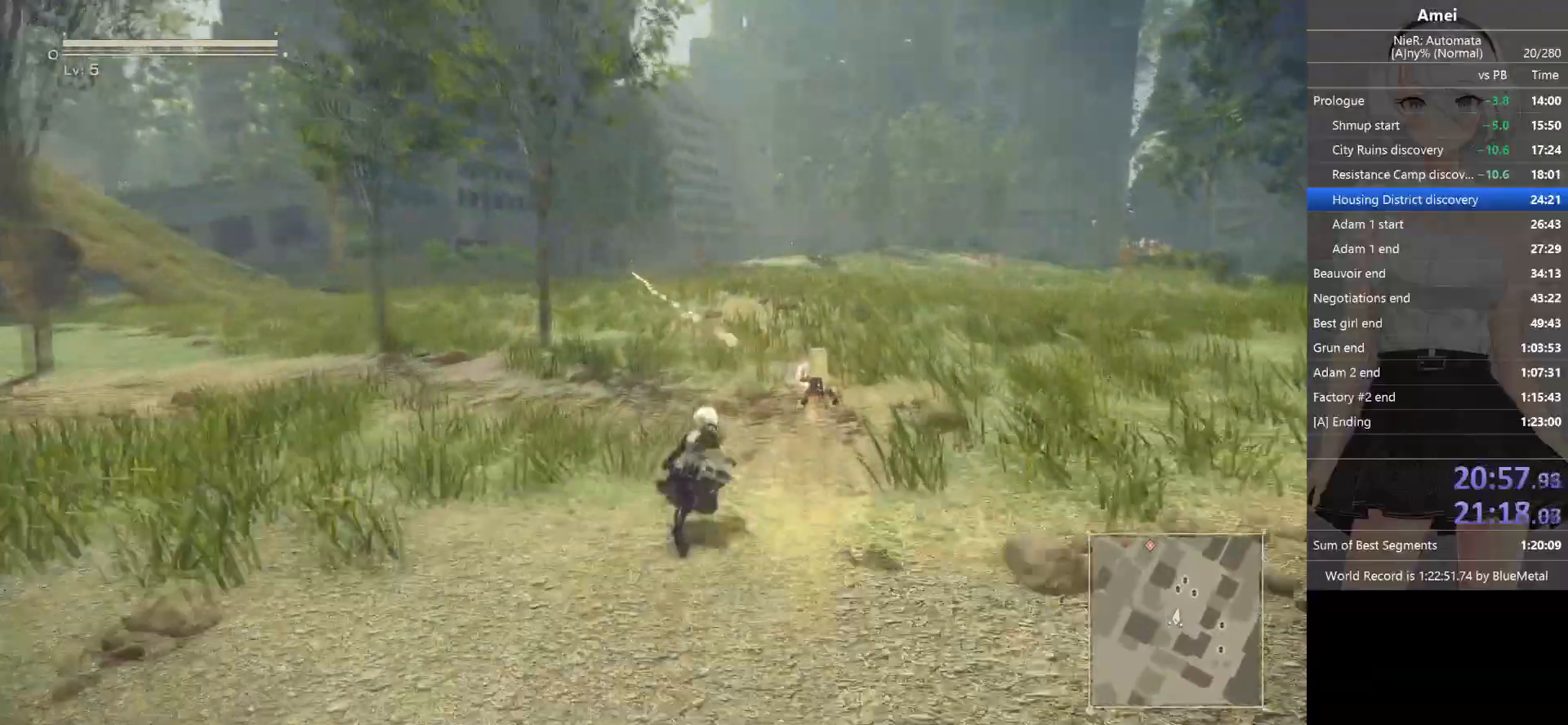
{"buttons": ["L1"], "left_stick": "up", "right_stick": "center", "events": [[100, "Y", "down"], [167, "B", "up"], [200, "Y", "up"]]}
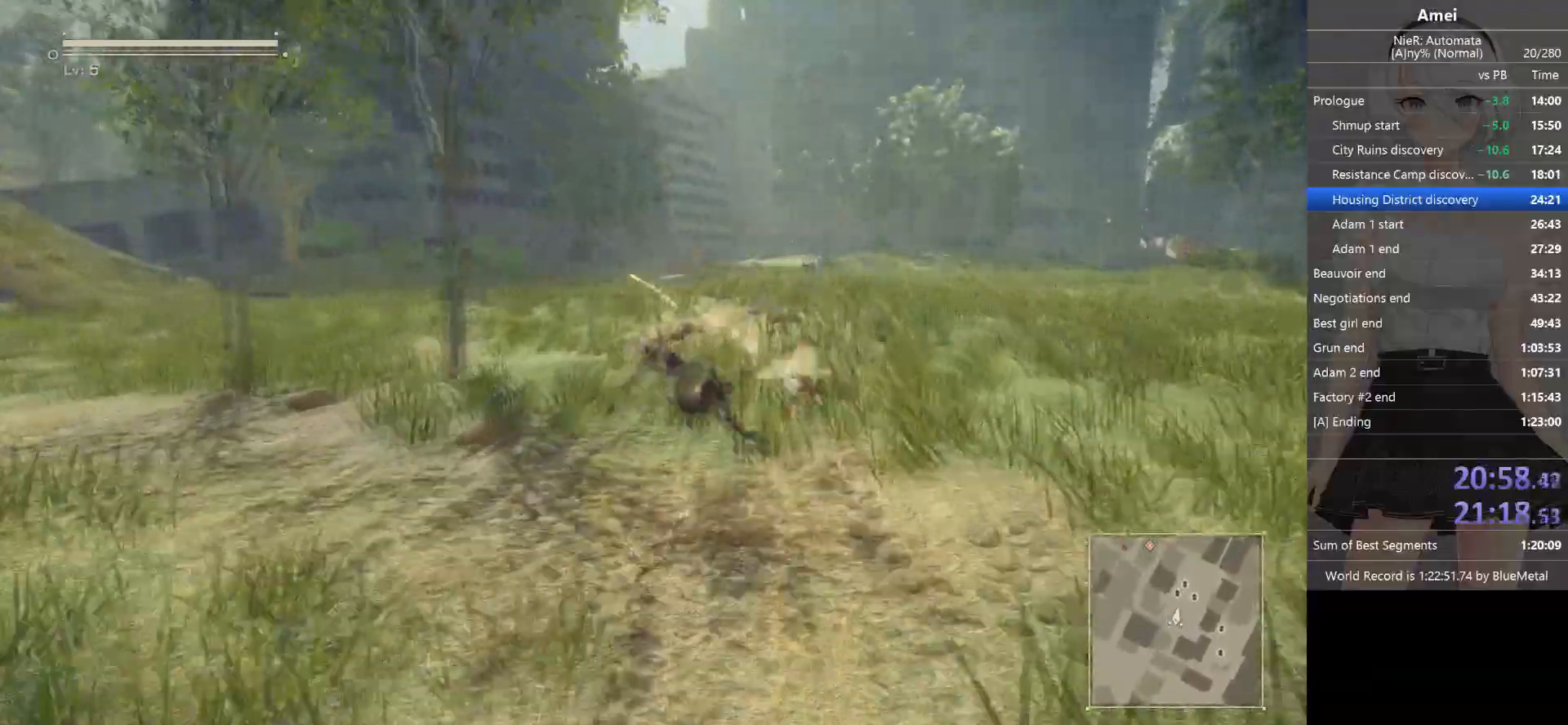
{"buttons": ["B", "L1"], "left_stick": "up", "right_stick": "center", "events": [[100, "B", "down"]]}
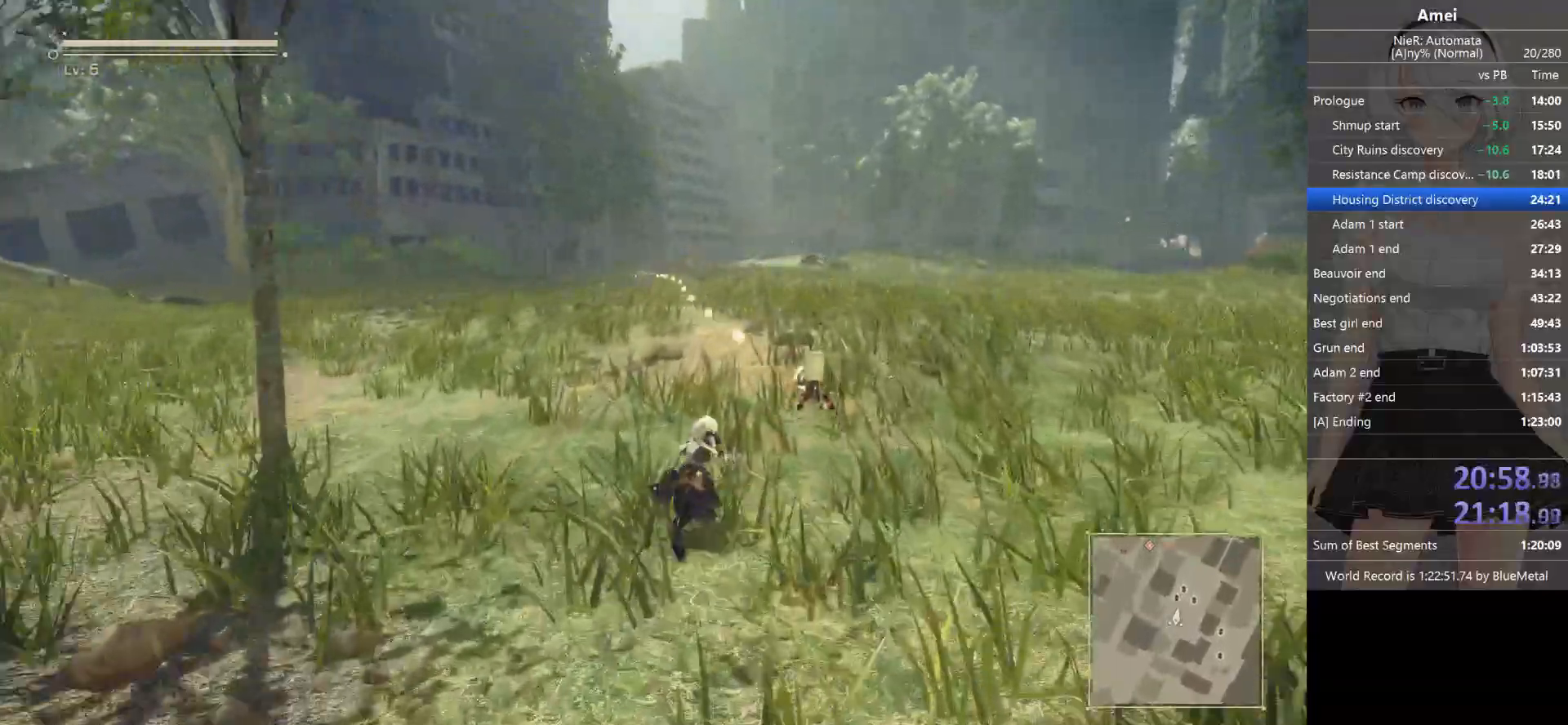
{"buttons": ["L1"], "left_stick": "up", "right_stick": "center", "events": [[334, "Y", "down"], [367, "B", "up"], [400, "Y", "up"]]}
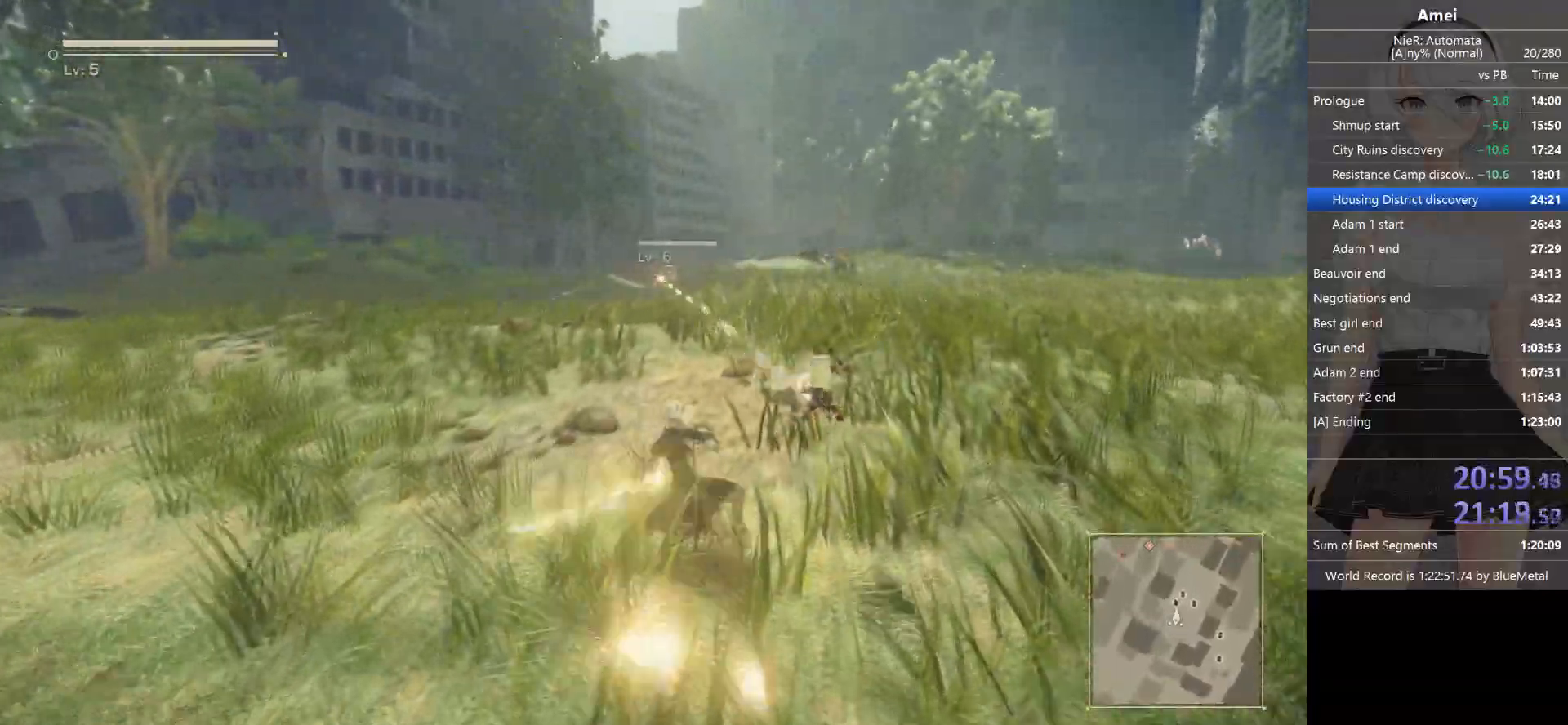
{"buttons": ["B", "L1"], "left_stick": "up", "right_stick": "center", "events": [[300, "B", "down"]]}
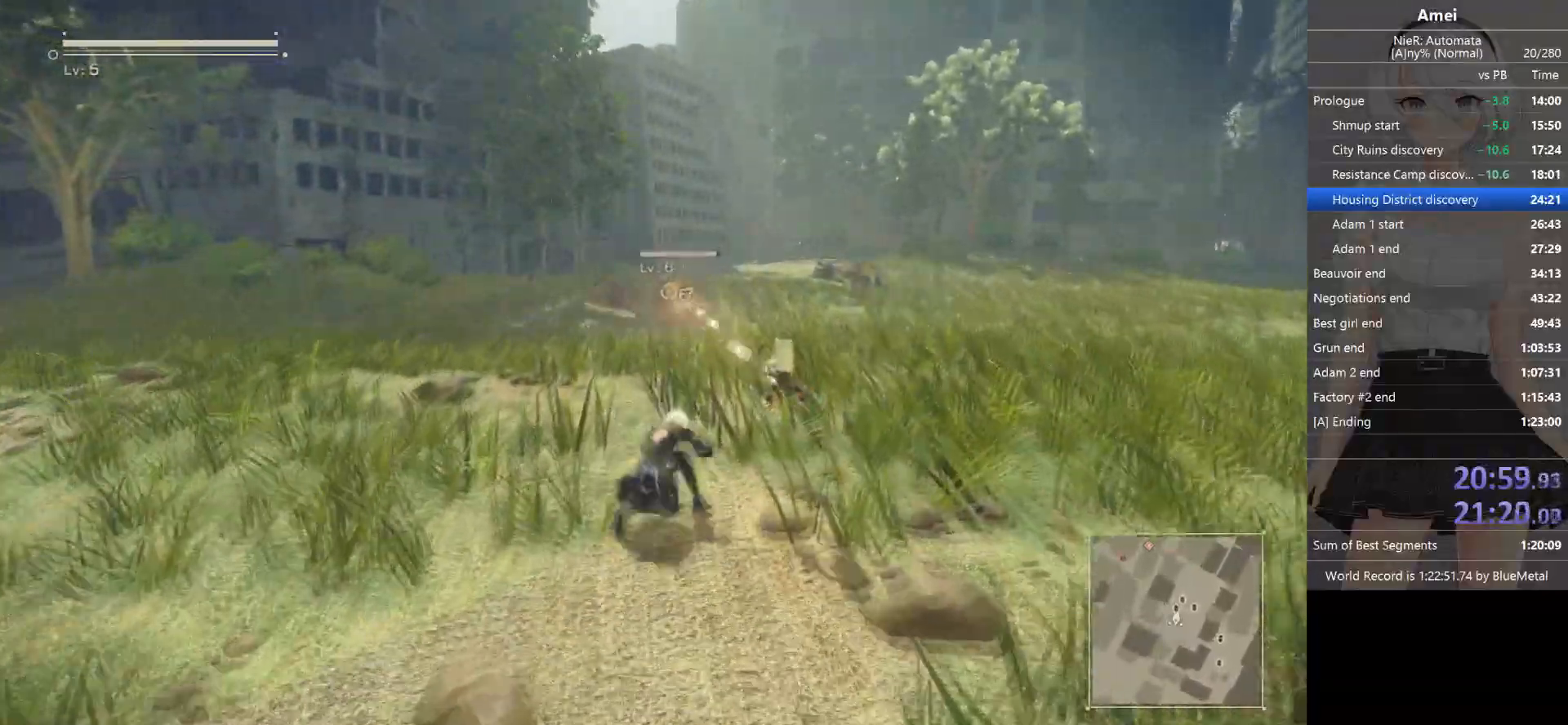
{"buttons": ["L1"], "left_stick": "up", "right_stick": "center", "events": [[501, "B", "up"]]}
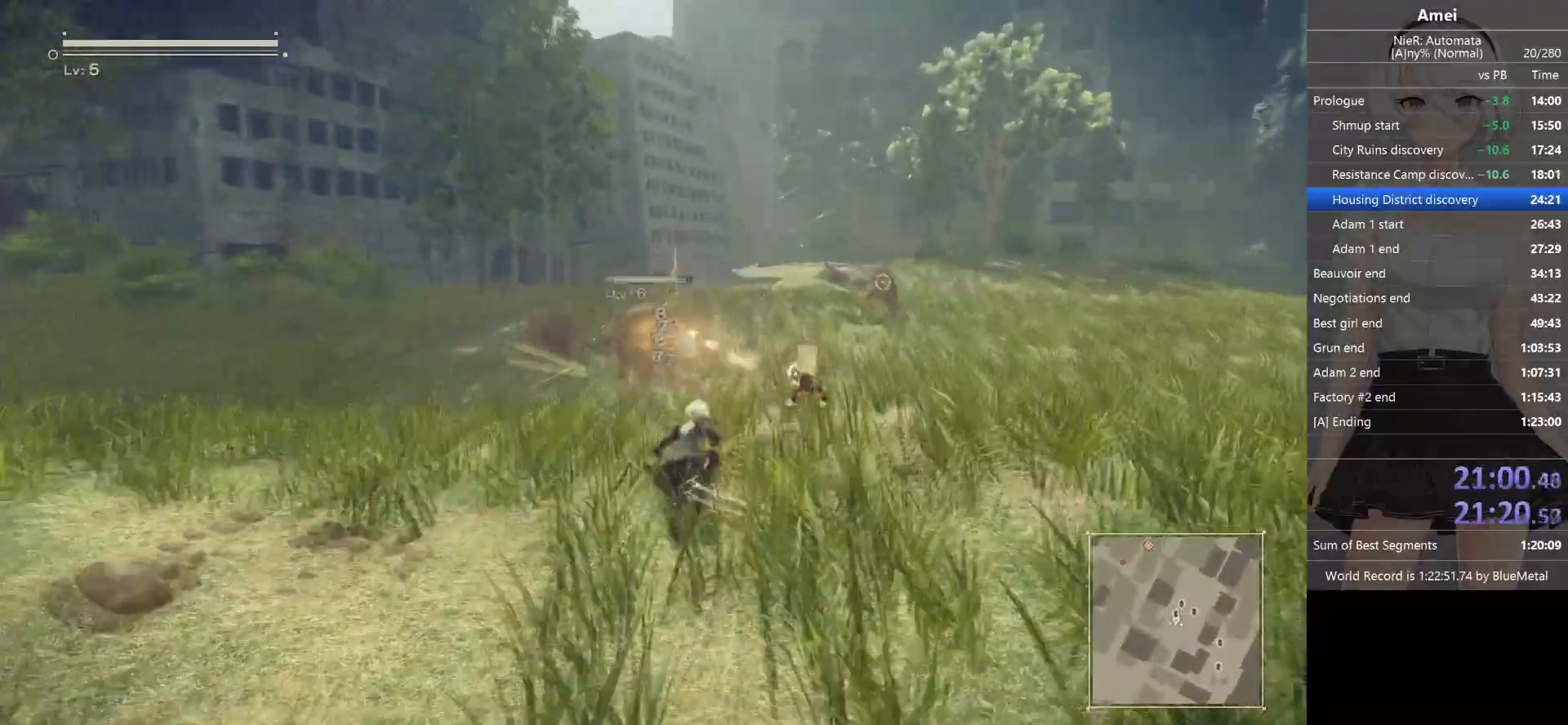
{"buttons": ["B", "L2"], "left_stick": "up", "right_stick": "center", "events": [[33, "B", "down"], [333, "L2", "down"], [433, "L1", "up"]]}